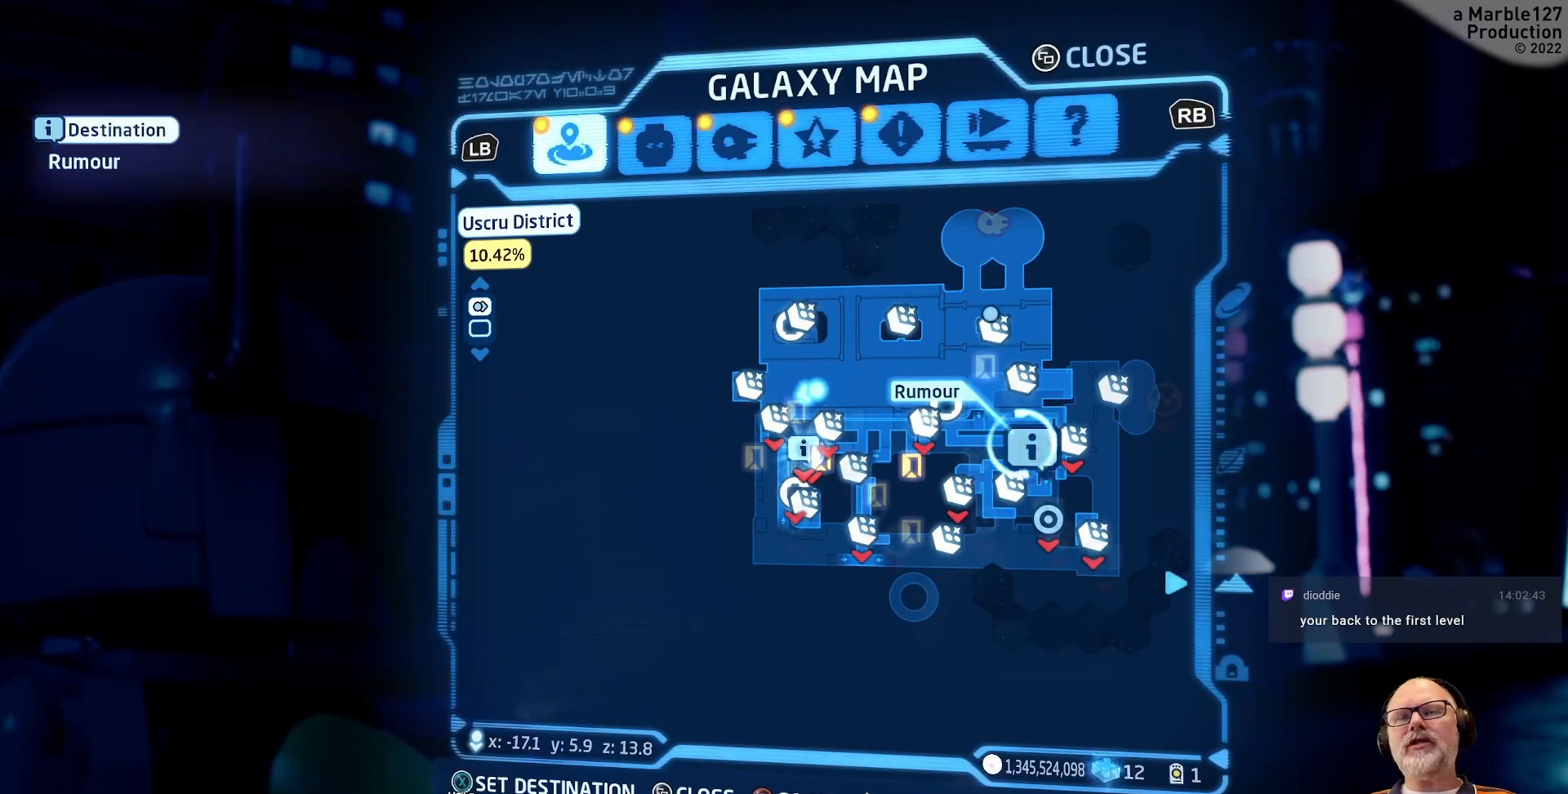
Gameplay with a controller (Xbox layout); each line is a JSON object with the inputs held at the frame after it (dt_ms = milliseconds from this image to that frame). "events" lists button and stick changes between this image and that frame as [ms after this image, input, new state], when the widget could be followed in between. Not read: L2 L3 R2 R3 X.
{"dt_ms": 1000, "buttons": [], "left_stick": "center", "right_stick": "center"}
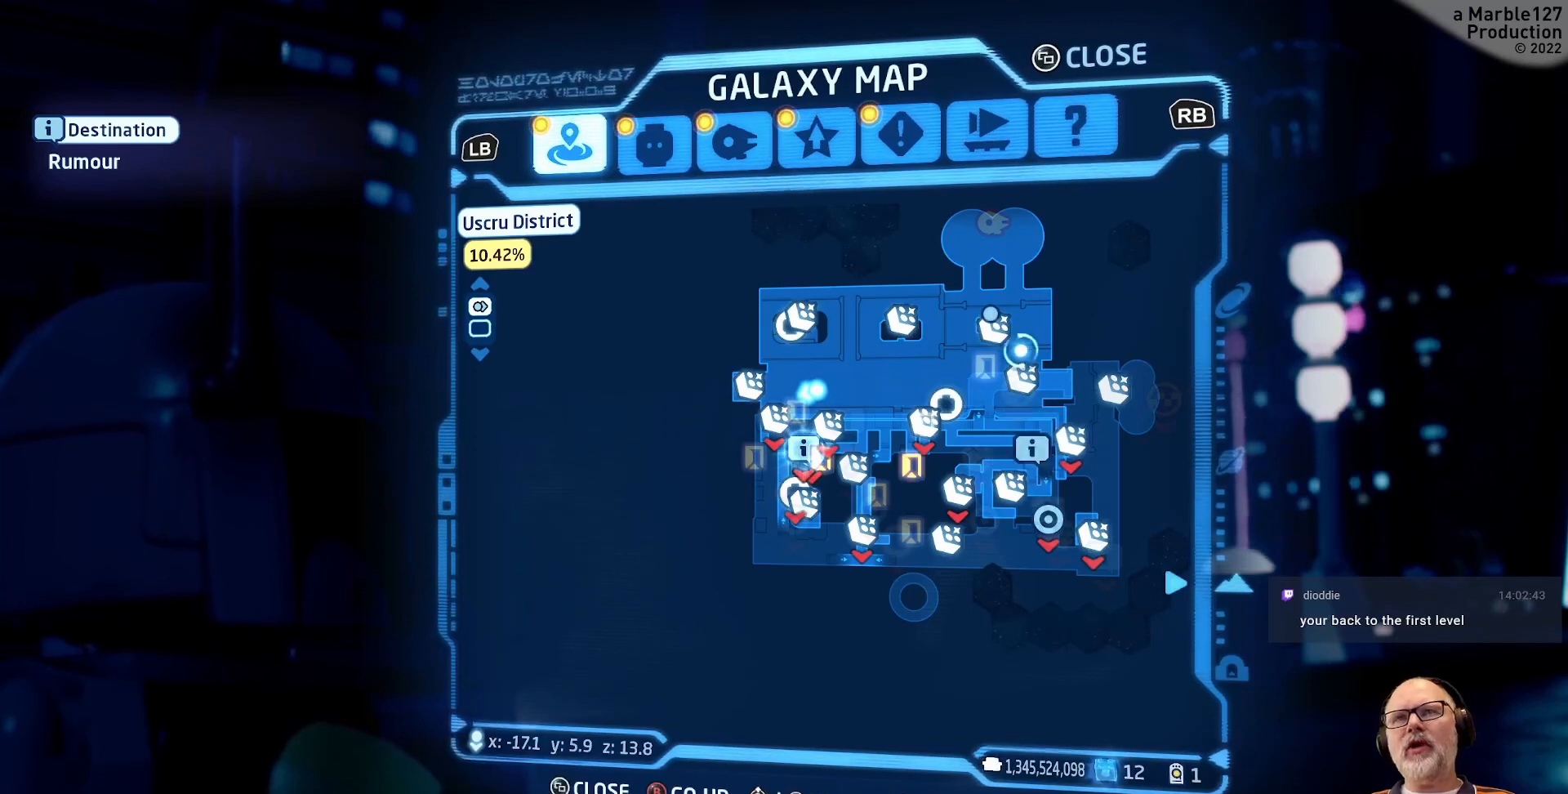
{"dt_ms": 500, "buttons": [], "left_stick": "center", "right_stick": "center", "events": [[167, "left_stick", "up"], [300, "left_stick", "center"]]}
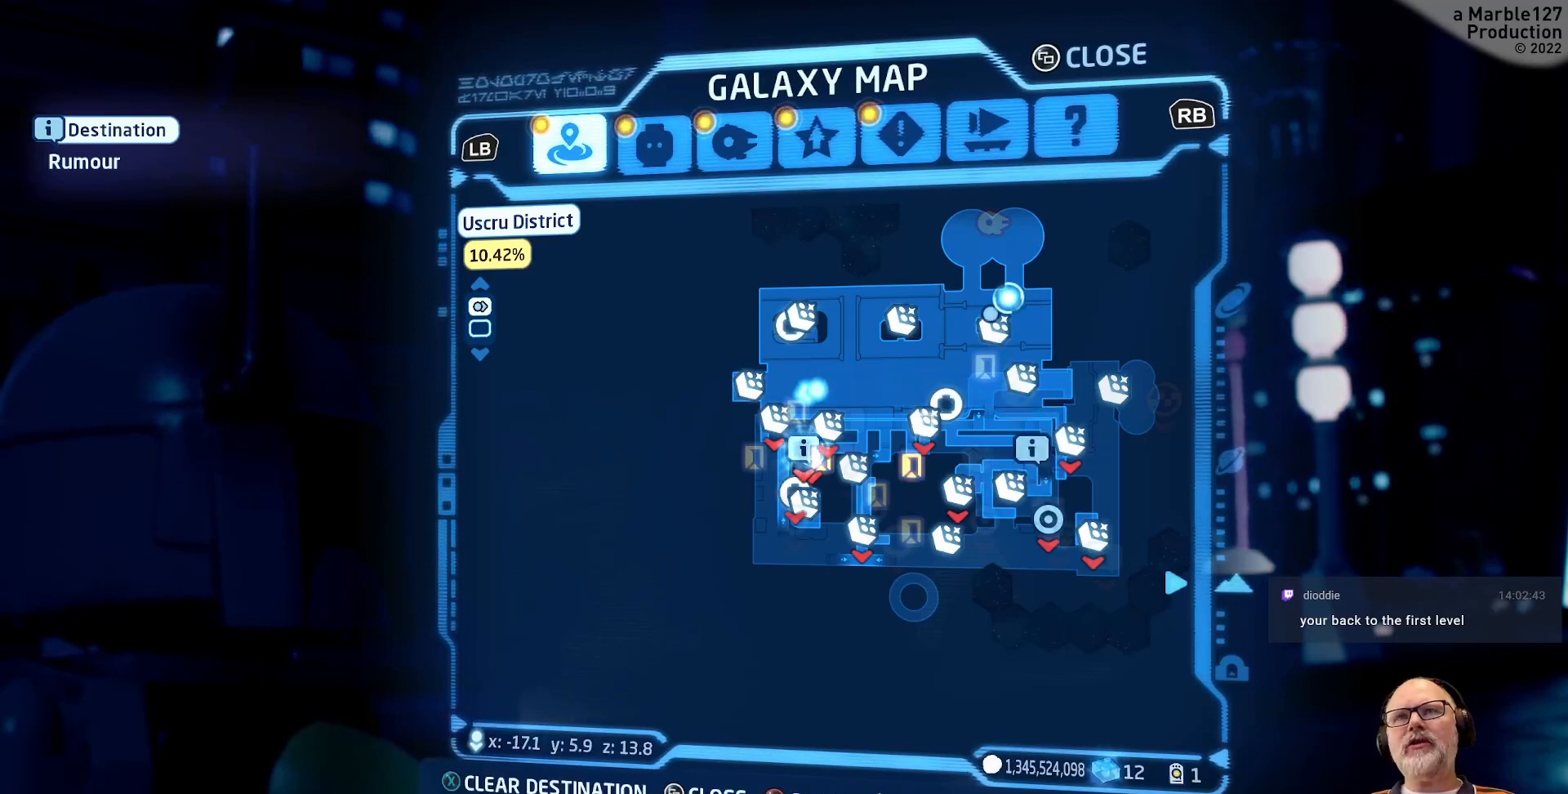
{"dt_ms": 500, "buttons": [], "left_stick": "right", "right_stick": "center"}
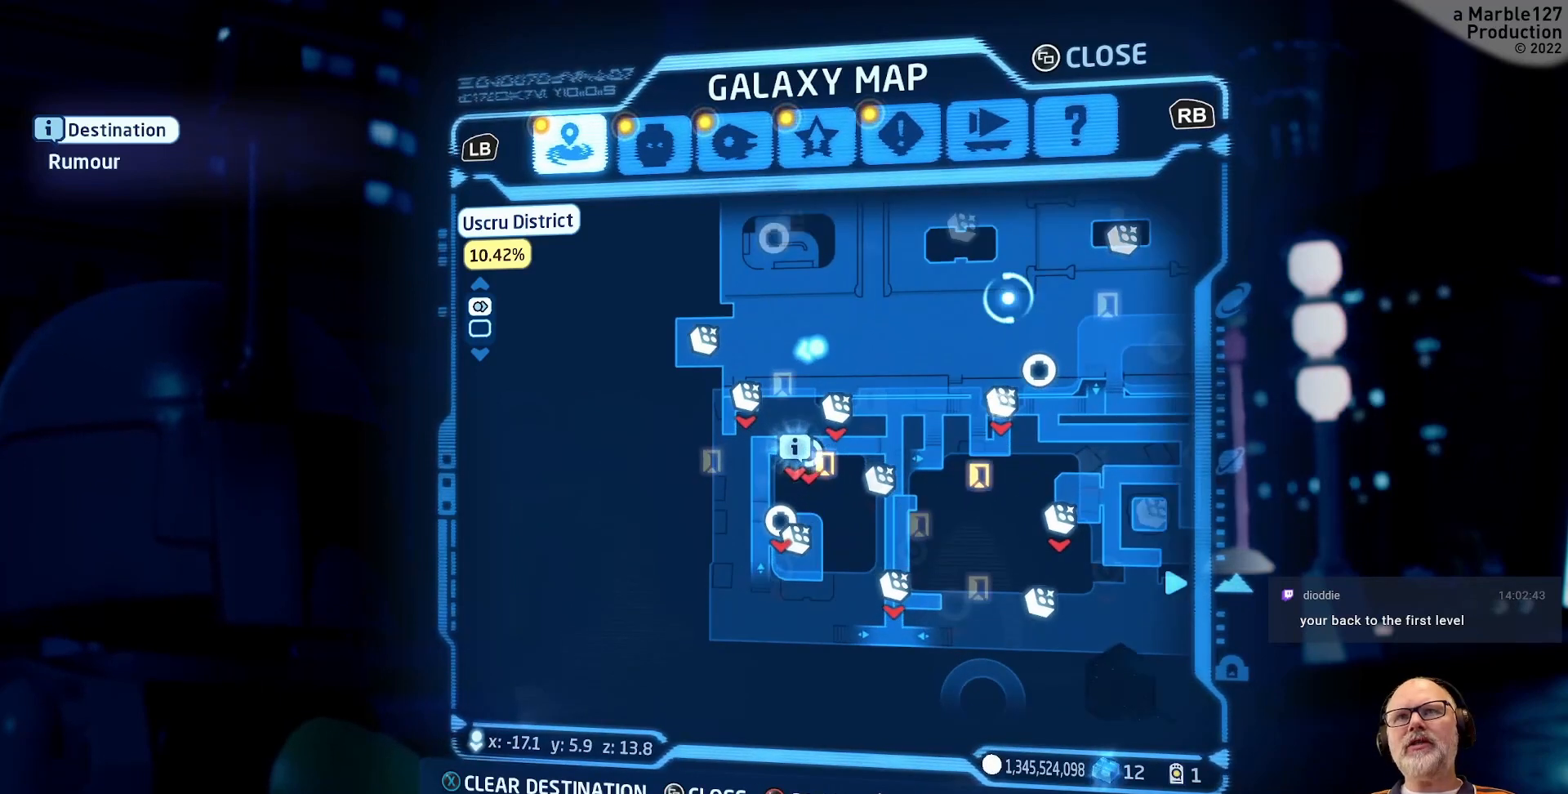
{"dt_ms": 500, "buttons": [], "left_stick": "center", "right_stick": "center"}
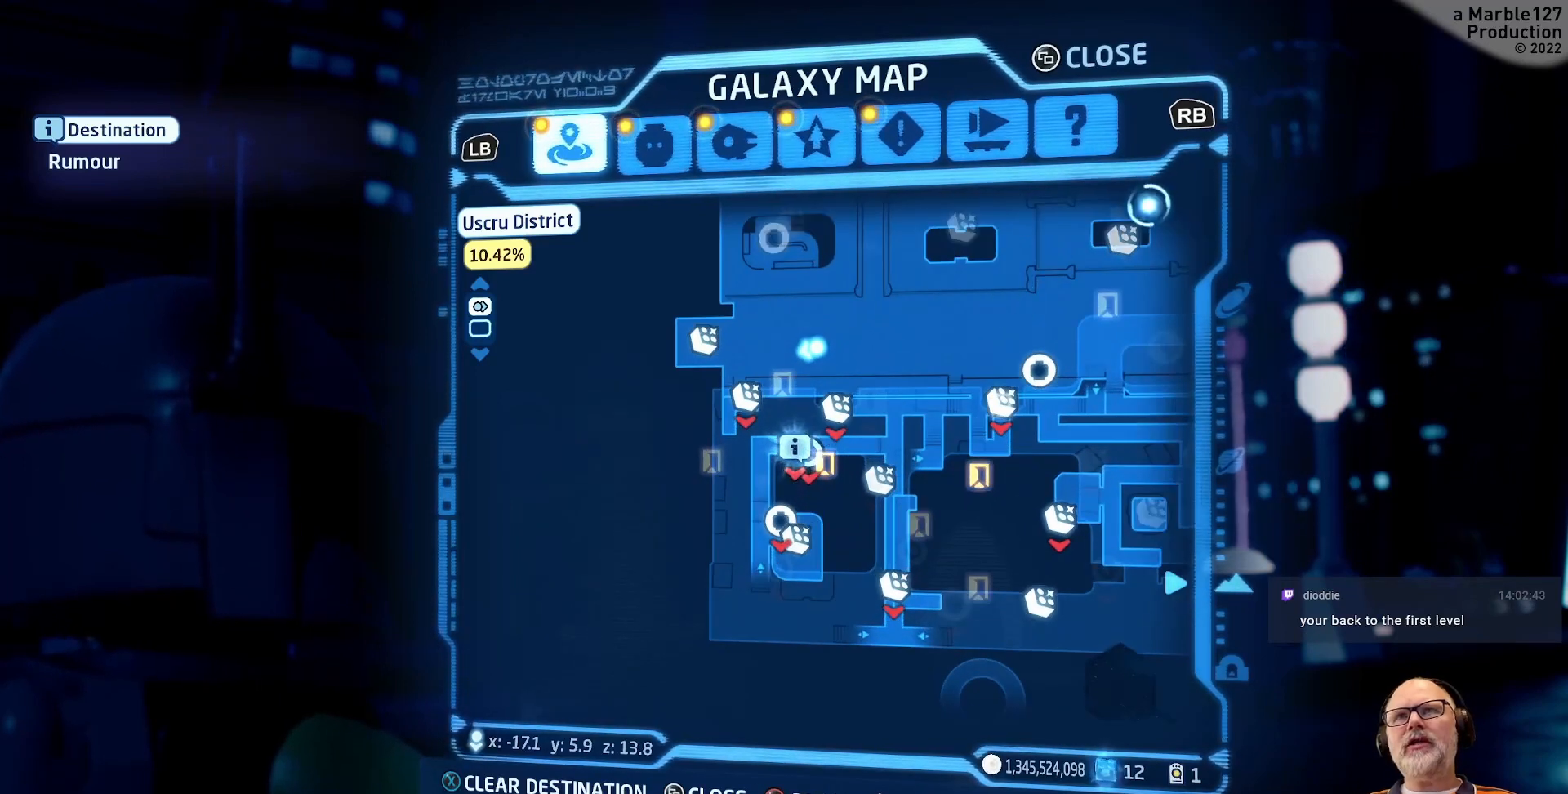
{"dt_ms": 500, "buttons": [], "left_stick": "up-right", "right_stick": "center", "events": [[233, "left_stick", "up-right"]]}
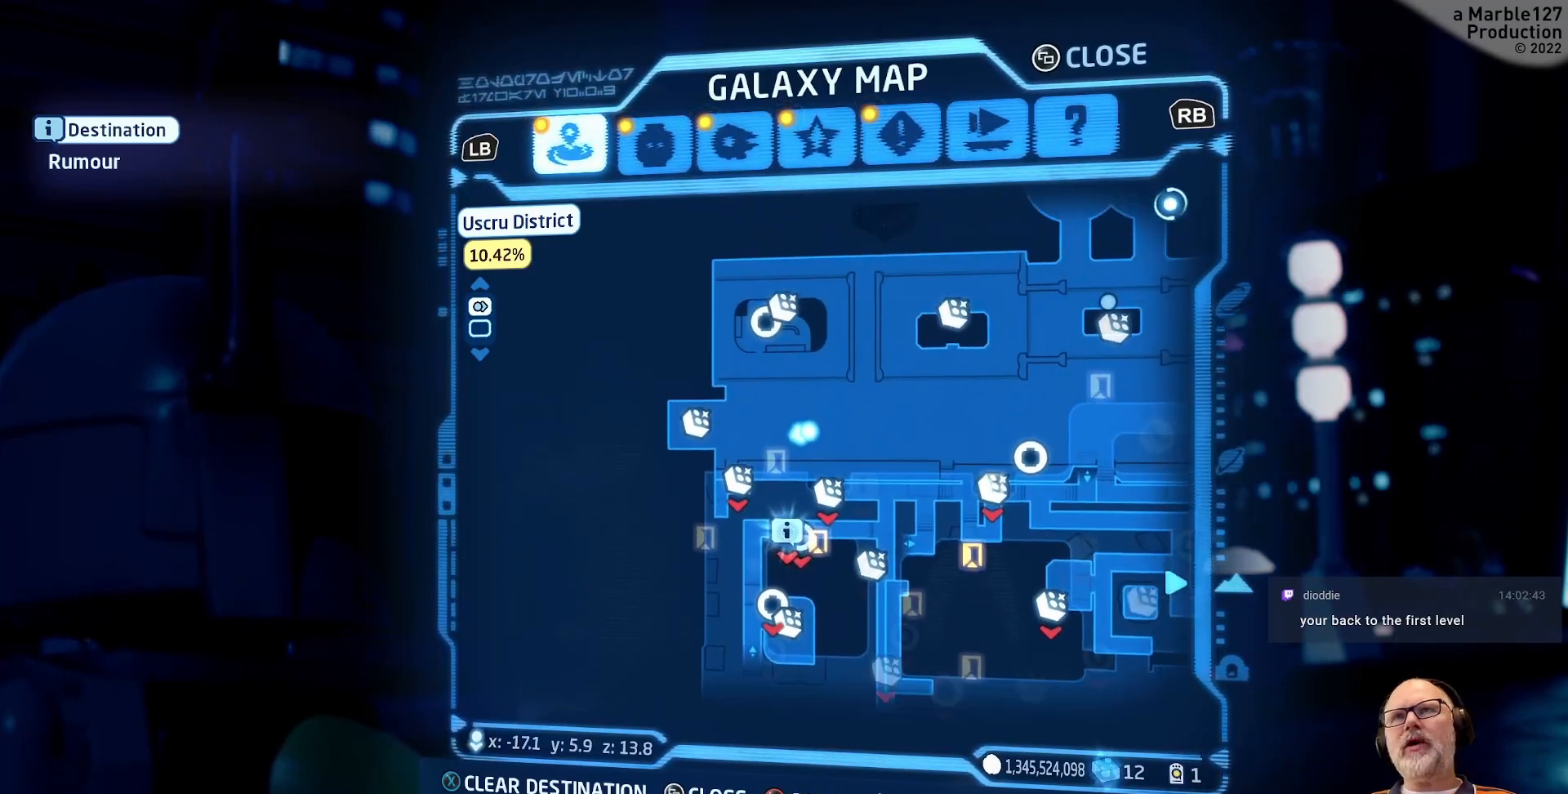
{"dt_ms": 500, "buttons": [], "left_stick": "center", "right_stick": "center", "events": [[33, "left_stick", "center"], [167, "left_stick", "down-left"], [367, "left_stick", "center"]]}
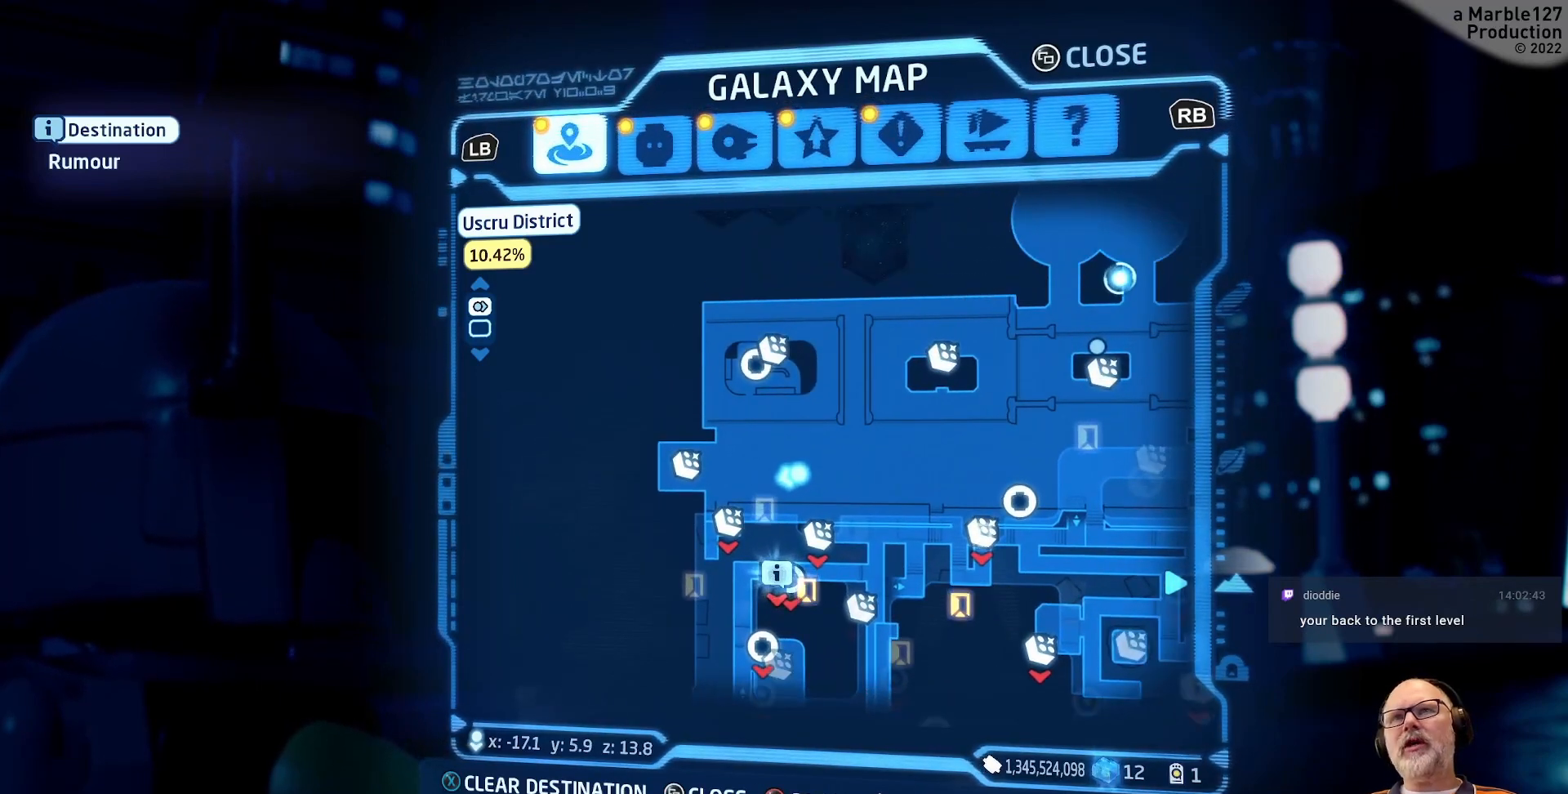
{"dt_ms": 500, "buttons": [], "left_stick": "right", "right_stick": "center", "events": [[100, "left_stick", "down-left"], [233, "left_stick", "center"], [467, "left_stick", "right"]]}
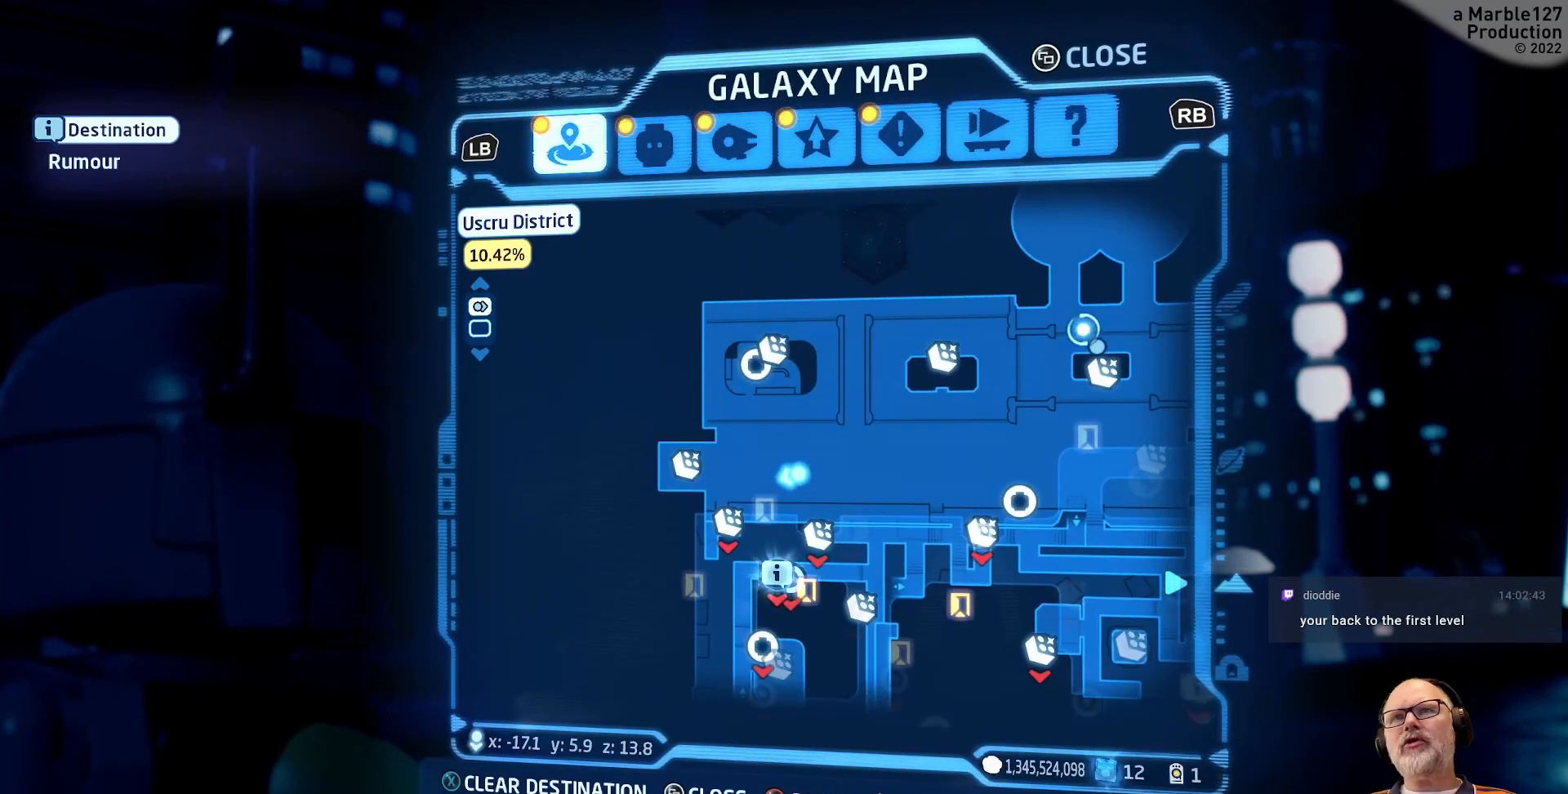
{"dt_ms": 500, "buttons": [], "left_stick": "center", "right_stick": "center", "events": [[100, "left_stick", "center"], [300, "left_stick", "left"], [433, "left_stick", "center"]]}